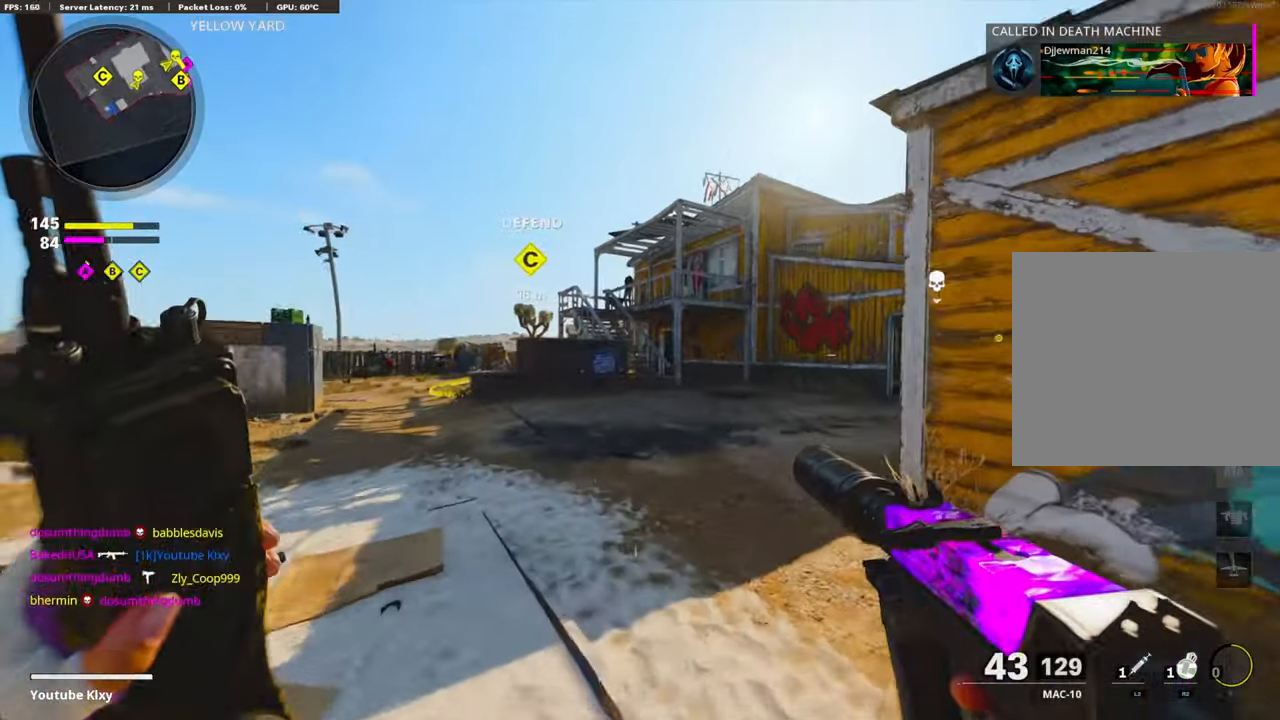
Gameplay with a controller (PlayStation layout); each line is a JSON object with the inputs held at the frame after it. "events" lists button and stick changes between this image and that frame as [ms after this image, input, new state], when the widget could be followed in between. Not read: TOUCHPAD.
{"buttons": [], "left_stick": "up", "right_stick": "center", "events": []}
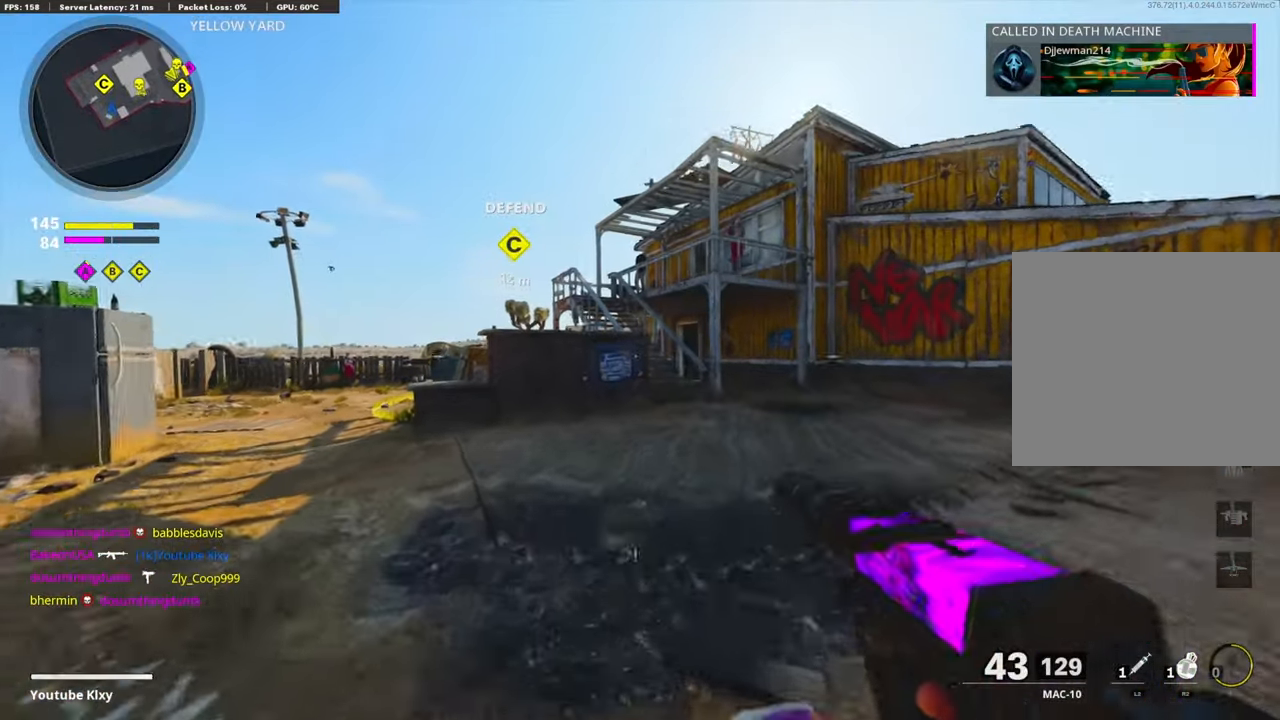
{"buttons": [], "left_stick": "up", "right_stick": "center", "events": [[117, "right_stick", "right"], [267, "right_stick", "center"]]}
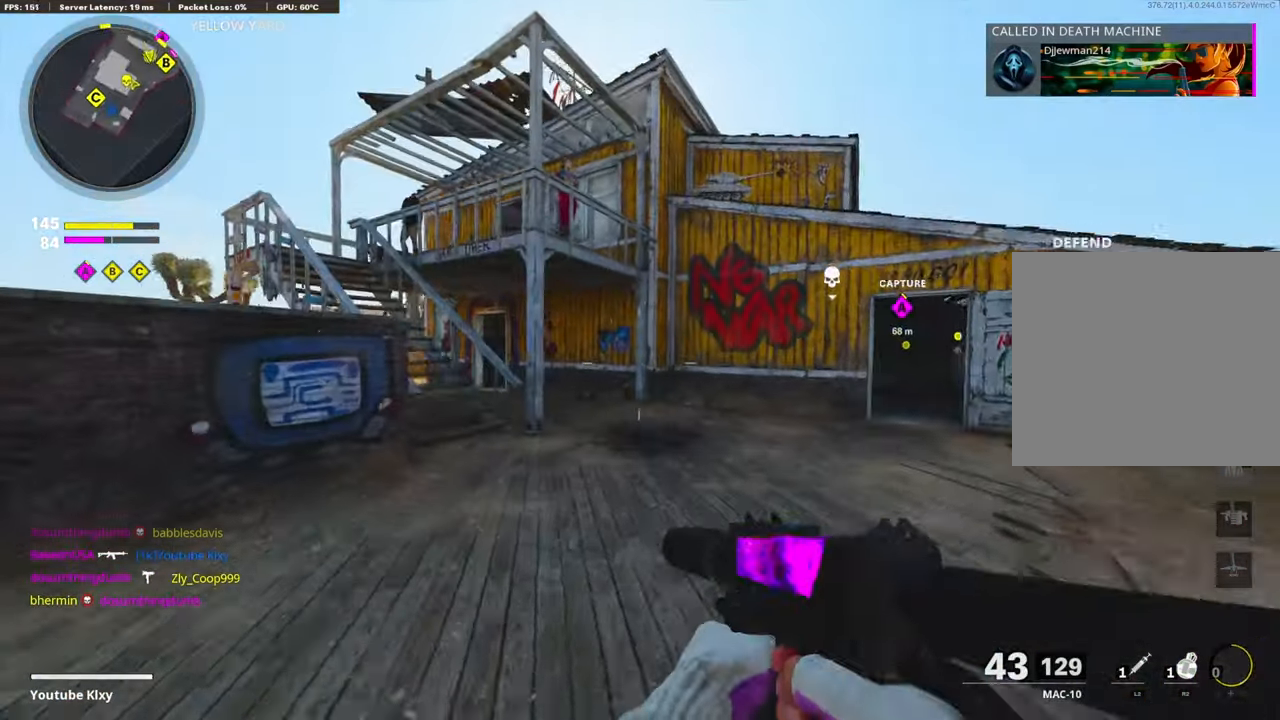
{"buttons": [], "left_stick": "up", "right_stick": "center", "events": []}
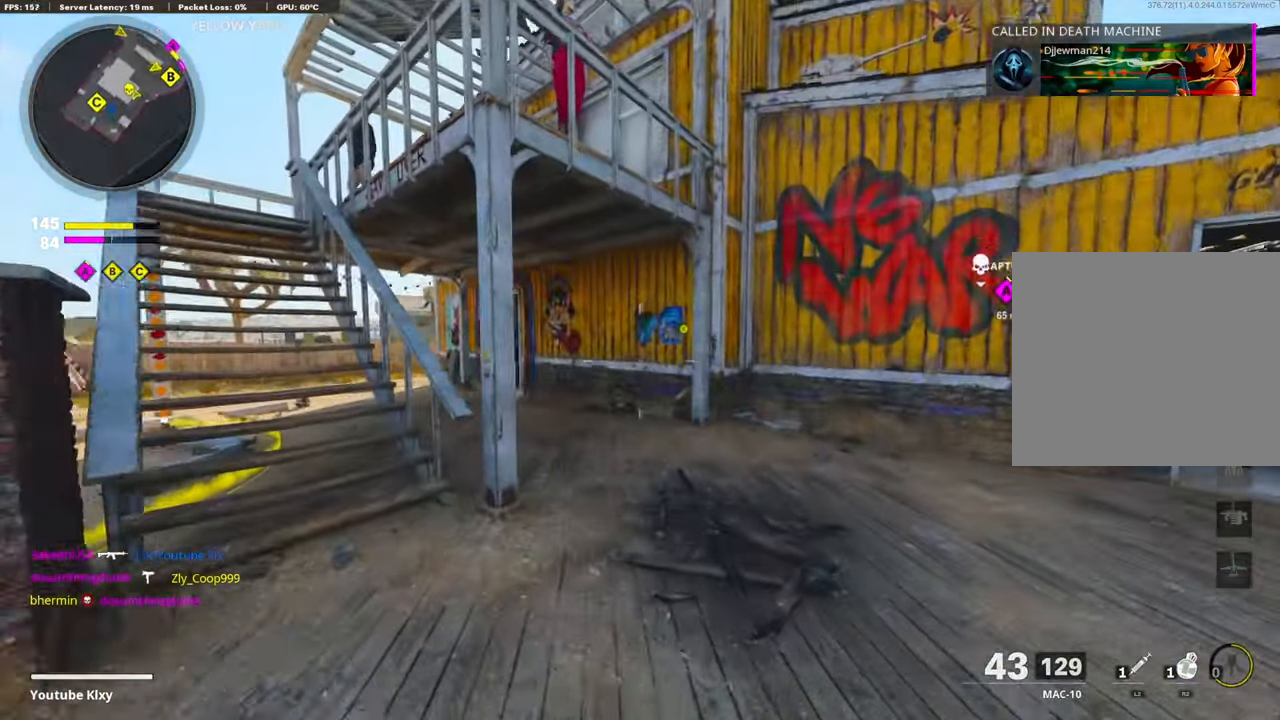
{"buttons": [], "left_stick": "up", "right_stick": "center", "events": [[117, "right_stick", "left"], [317, "R3", "down"], [317, "right_stick", "center"], [467, "R3", "up"]]}
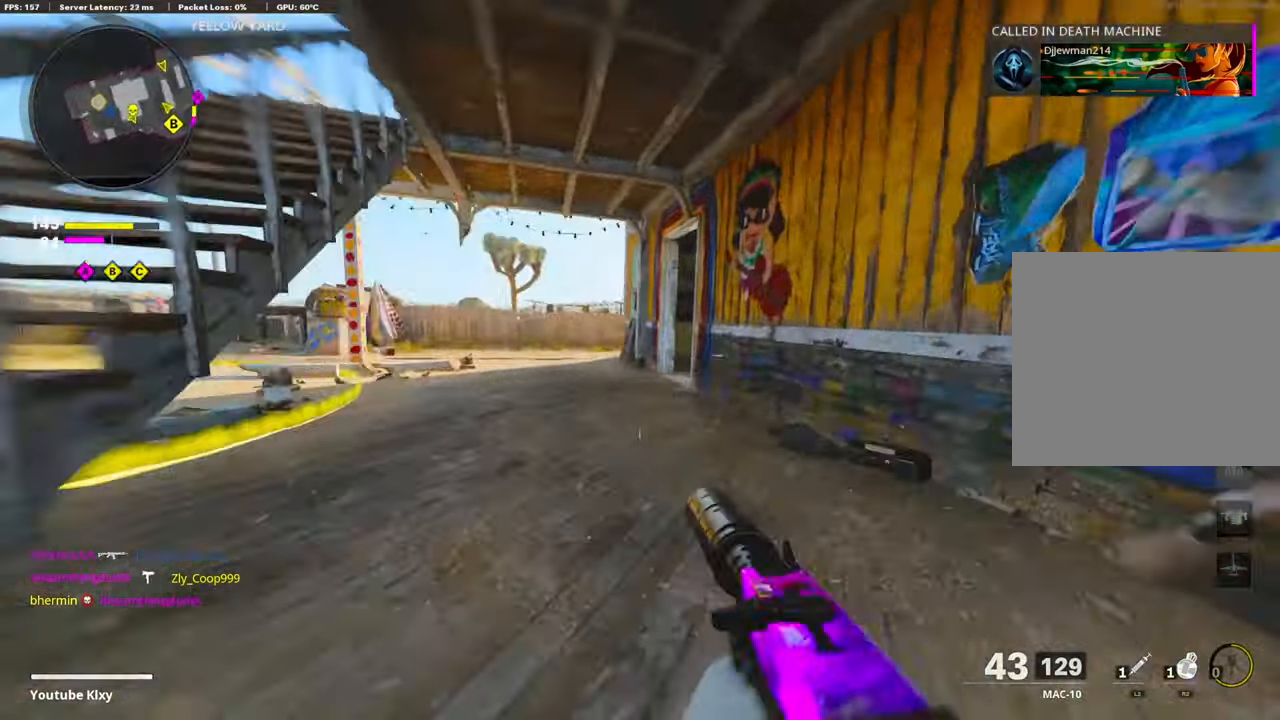
{"buttons": [], "left_stick": "up", "right_stick": "center", "events": [[84, "R3", "down"], [150, "L3", "down"], [184, "R3", "up"], [450, "L3", "up"]]}
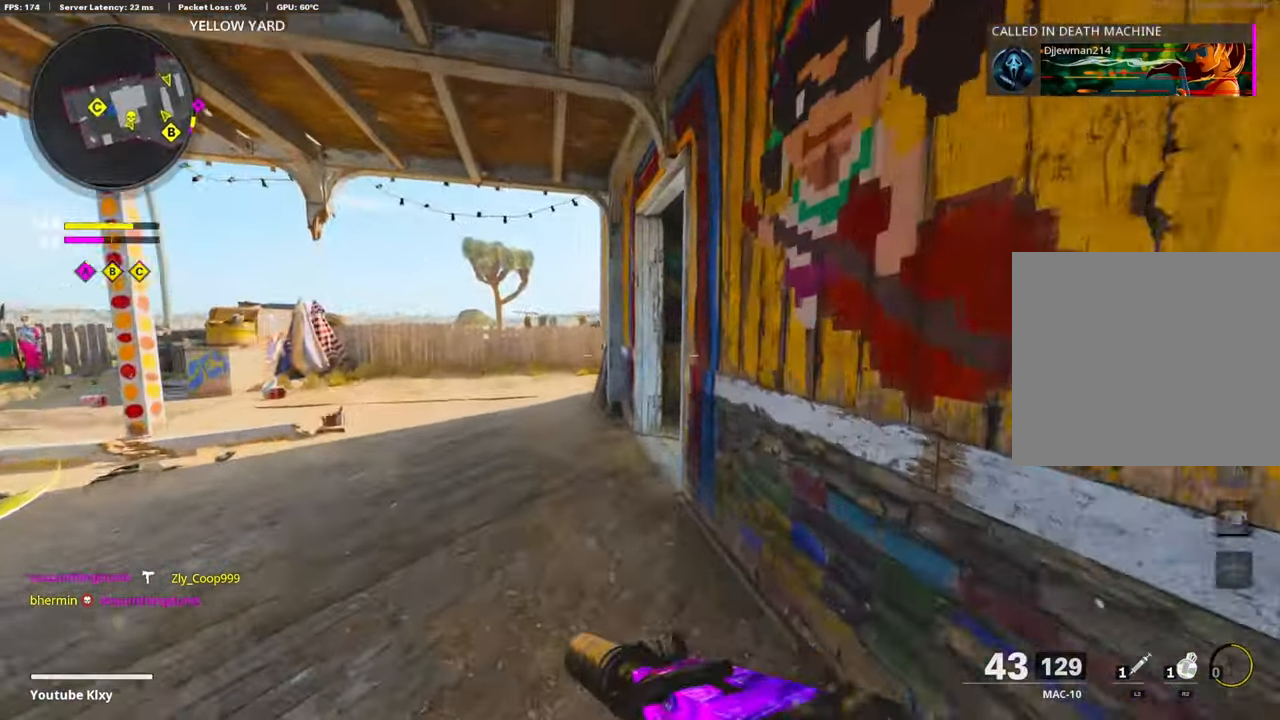
{"buttons": [], "left_stick": "up", "right_stick": "right", "events": [[150, "right_stick", "right"]]}
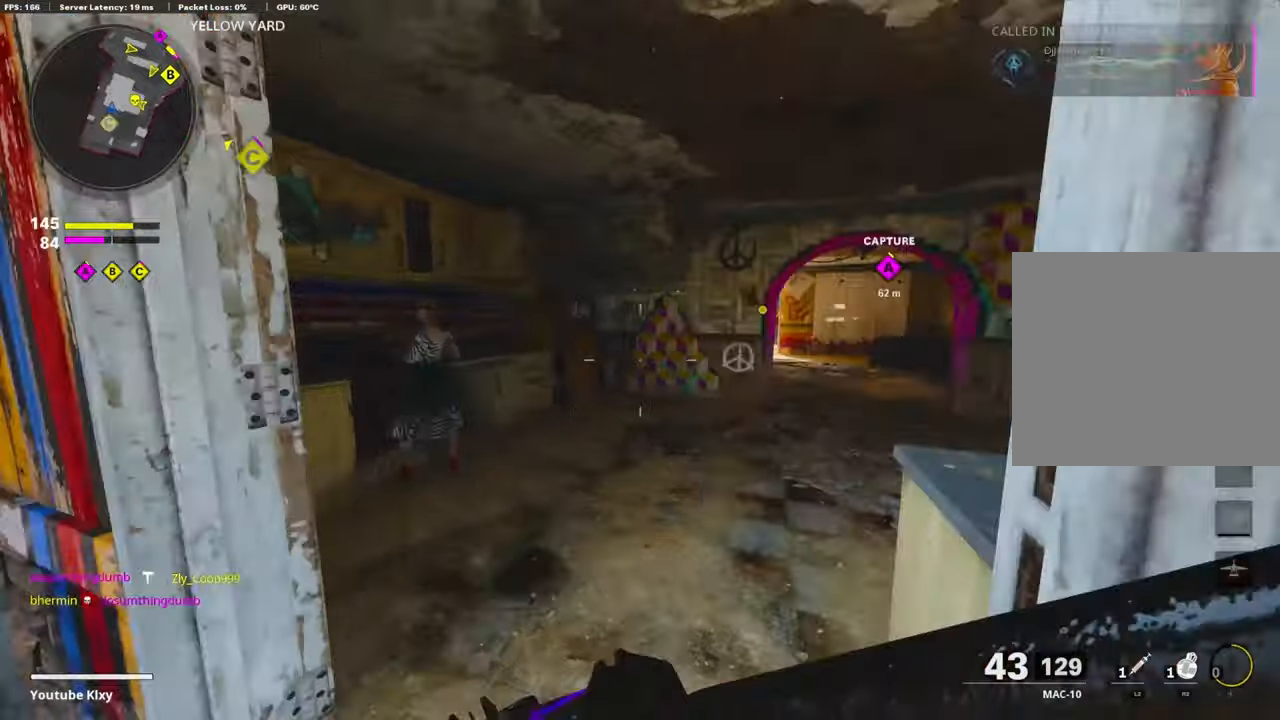
{"buttons": [], "left_stick": "up-left", "right_stick": "center", "events": [[166, "right_stick", "center"], [250, "TRIANGLE", "down"], [350, "TRIANGLE", "up"], [383, "TRIANGLE", "down"], [383, "left_stick", "up-left"], [483, "TRIANGLE", "up"]]}
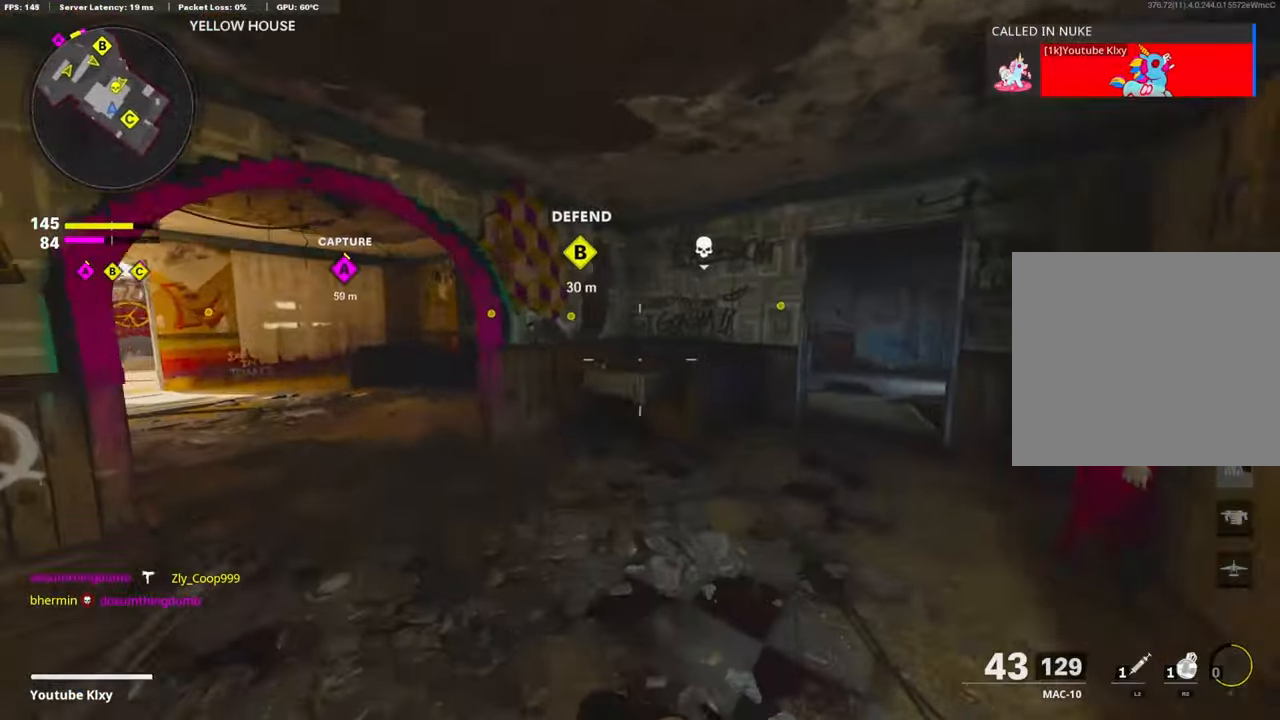
{"buttons": ["TRIANGLE"], "left_stick": "up", "right_stick": "center", "events": [[50, "left_stick", "up"], [66, "right_stick", "left"], [200, "TRIANGLE", "down"], [283, "right_stick", "center"], [366, "TRIANGLE", "up"], [416, "TRIANGLE", "down"]]}
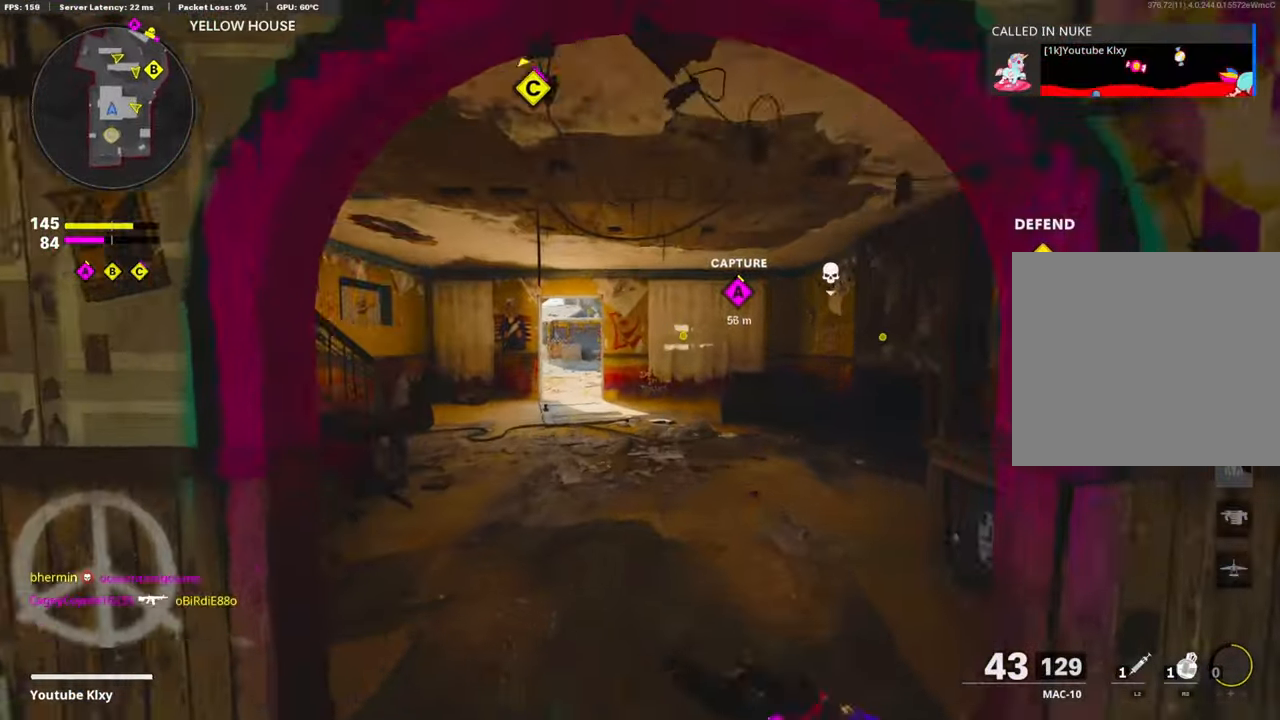
{"buttons": ["R3"], "left_stick": "up", "right_stick": "center", "events": [[16, "right_stick", "left"], [33, "TRIANGLE", "up"], [100, "right_stick", "center"], [216, "R3", "down"], [333, "R3", "up"], [416, "R3", "down"]]}
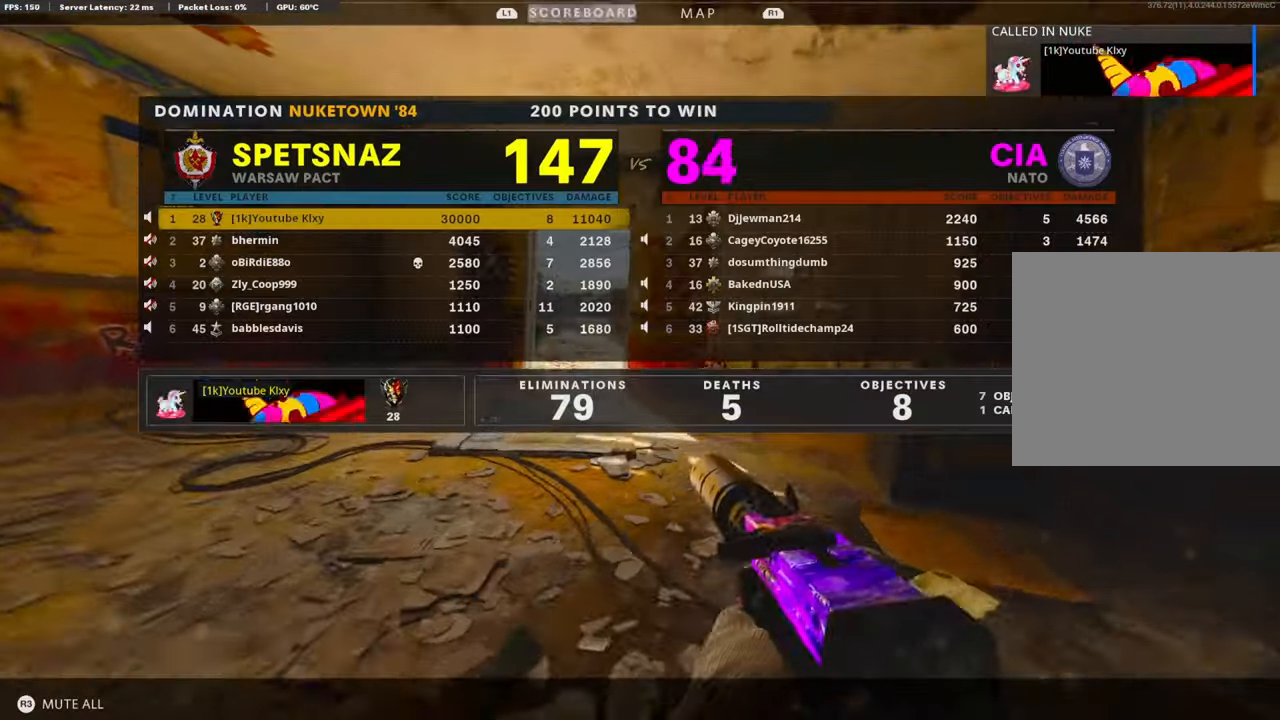
{"buttons": [], "left_stick": "up", "right_stick": "center", "events": [[16, "R3", "up"], [200, "L3", "down"], [316, "L3", "up"]]}
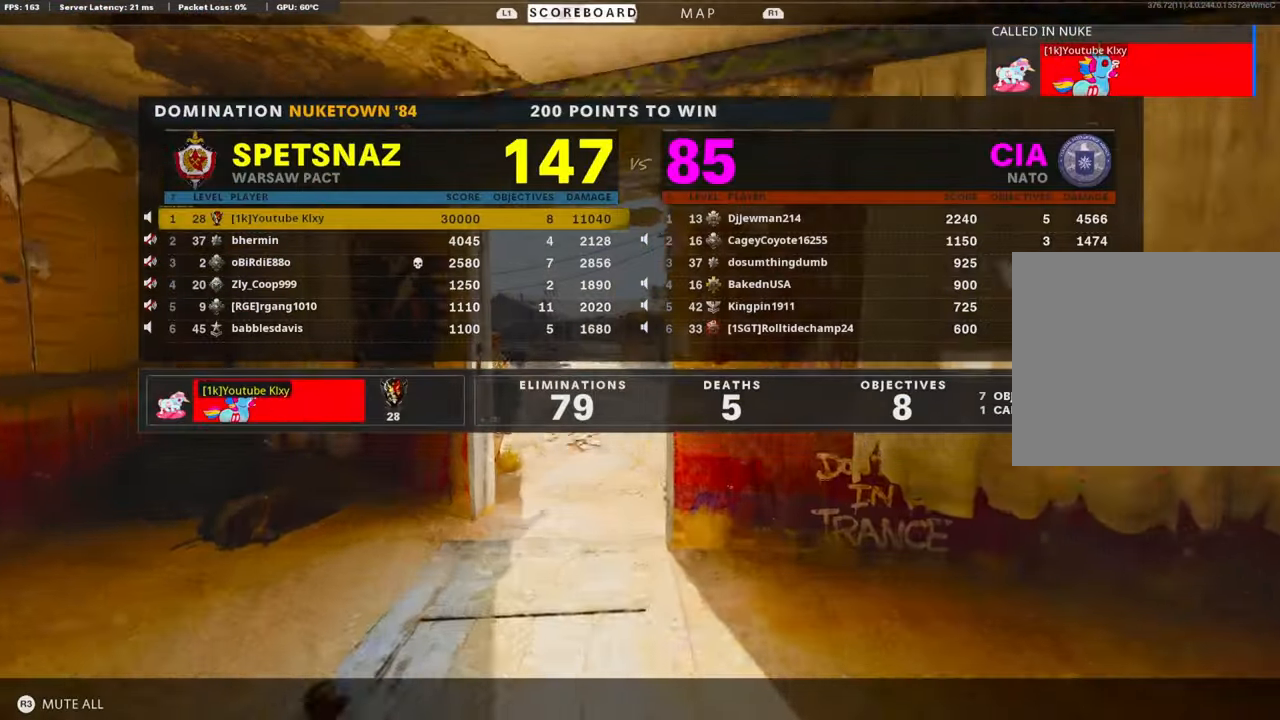
{"buttons": [], "left_stick": "up", "right_stick": "center", "events": []}
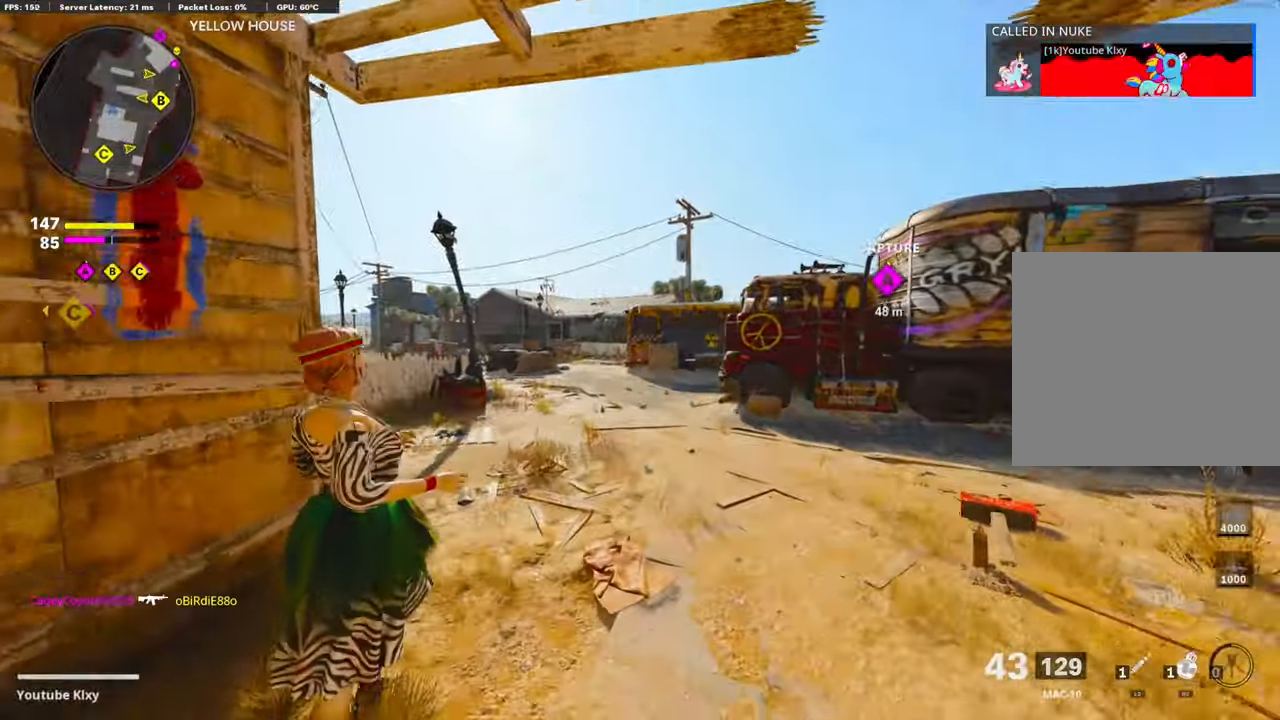
{"buttons": ["CROSS"], "left_stick": "up", "right_stick": "center", "events": [[366, "right_stick", "down-left"], [416, "CROSS", "down"], [466, "right_stick", "center"]]}
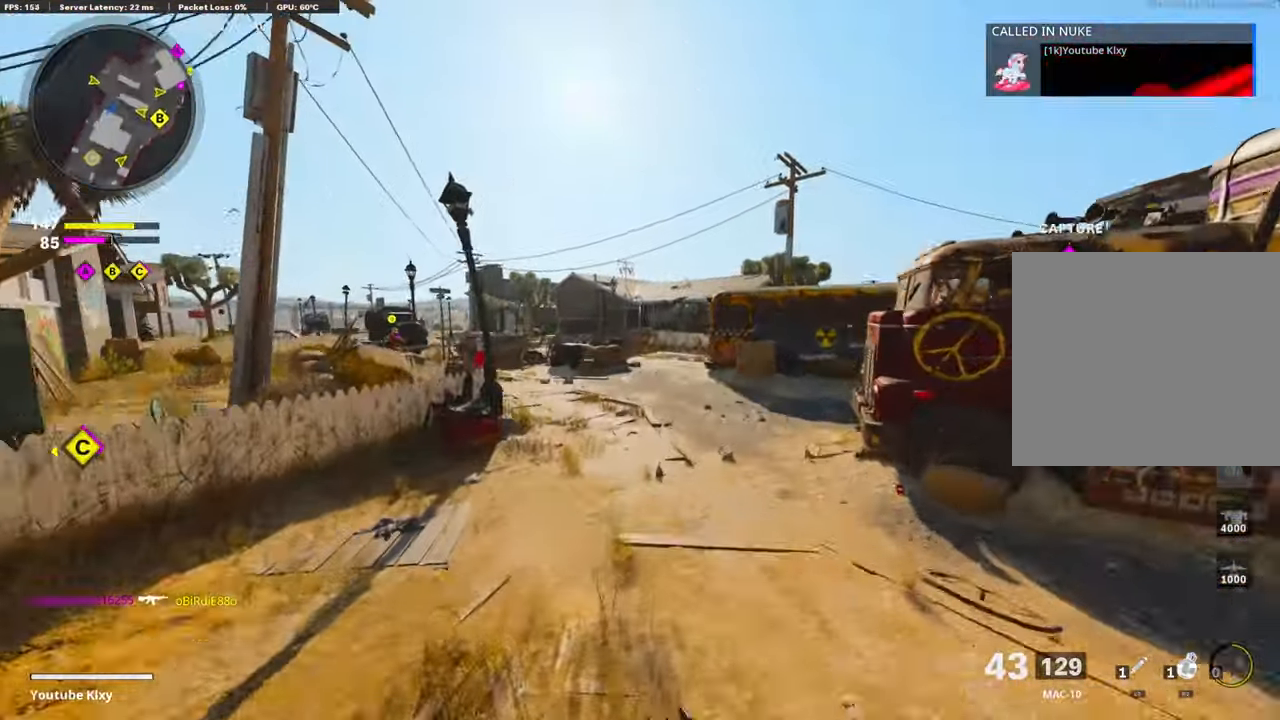
{"buttons": [], "left_stick": "up", "right_stick": "center", "events": [[66, "CROSS", "up"], [83, "TRIANGLE", "down"], [100, "left_stick", "center"], [200, "TRIANGLE", "up"], [216, "TRIANGLE", "down"], [333, "TRIANGLE", "up"], [350, "left_stick", "up"]]}
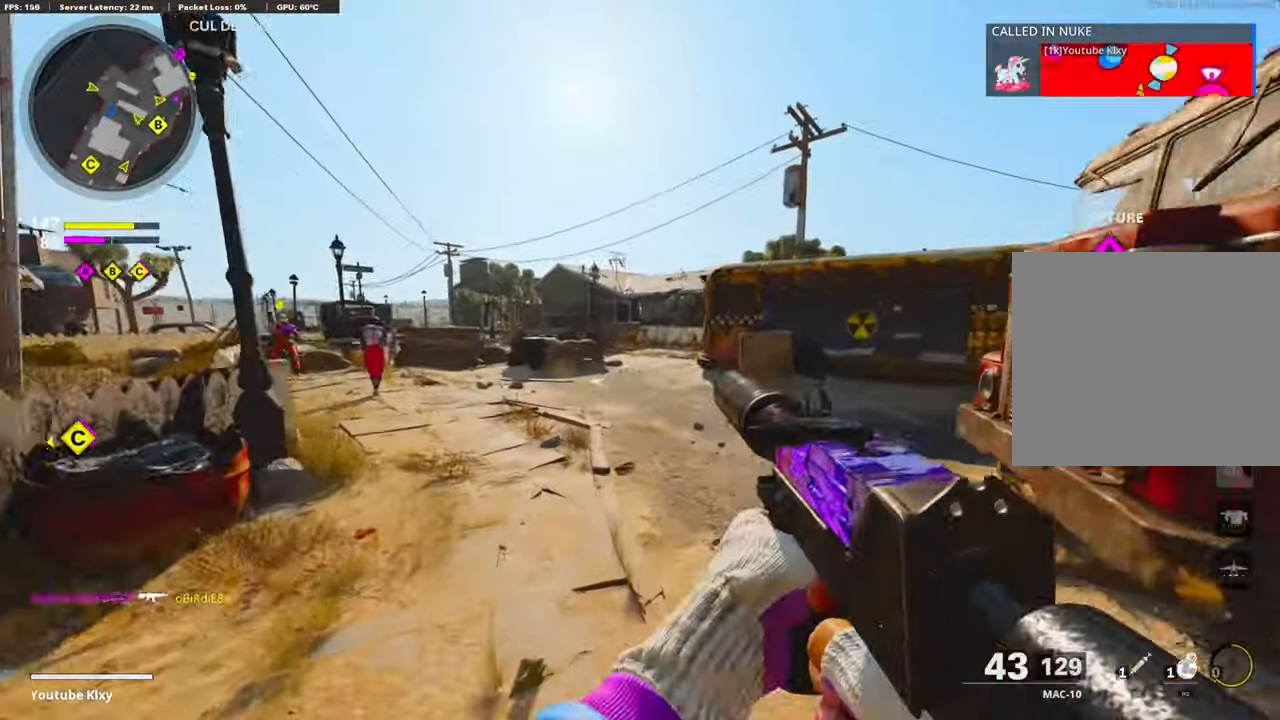
{"buttons": [], "left_stick": "up", "right_stick": "right", "events": [[66, "L3", "down"], [100, "right_stick", "right"], [266, "L3", "up"], [350, "R3", "down"], [500, "R3", "up"]]}
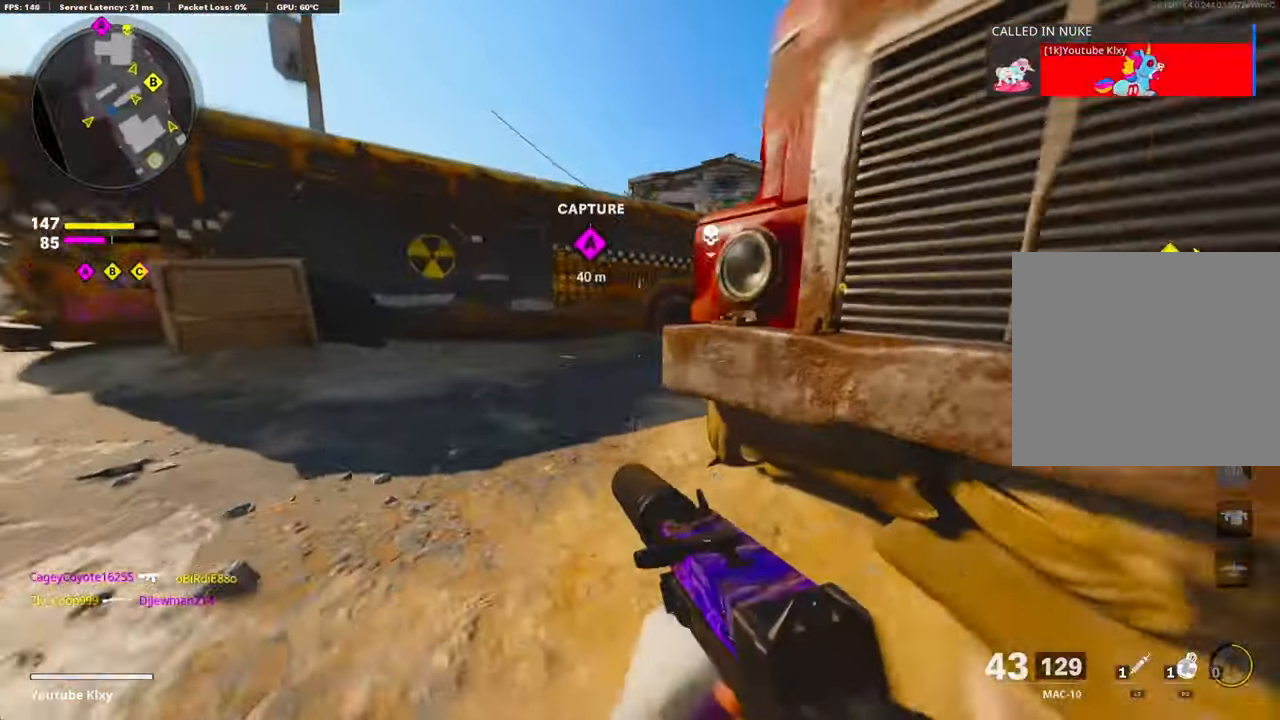
{"buttons": [], "left_stick": "up", "right_stick": "center", "events": [[100, "R3", "down"], [100, "right_stick", "up-right"], [150, "L3", "down"], [216, "R3", "up"], [266, "L3", "up"], [316, "right_stick", "center"]]}
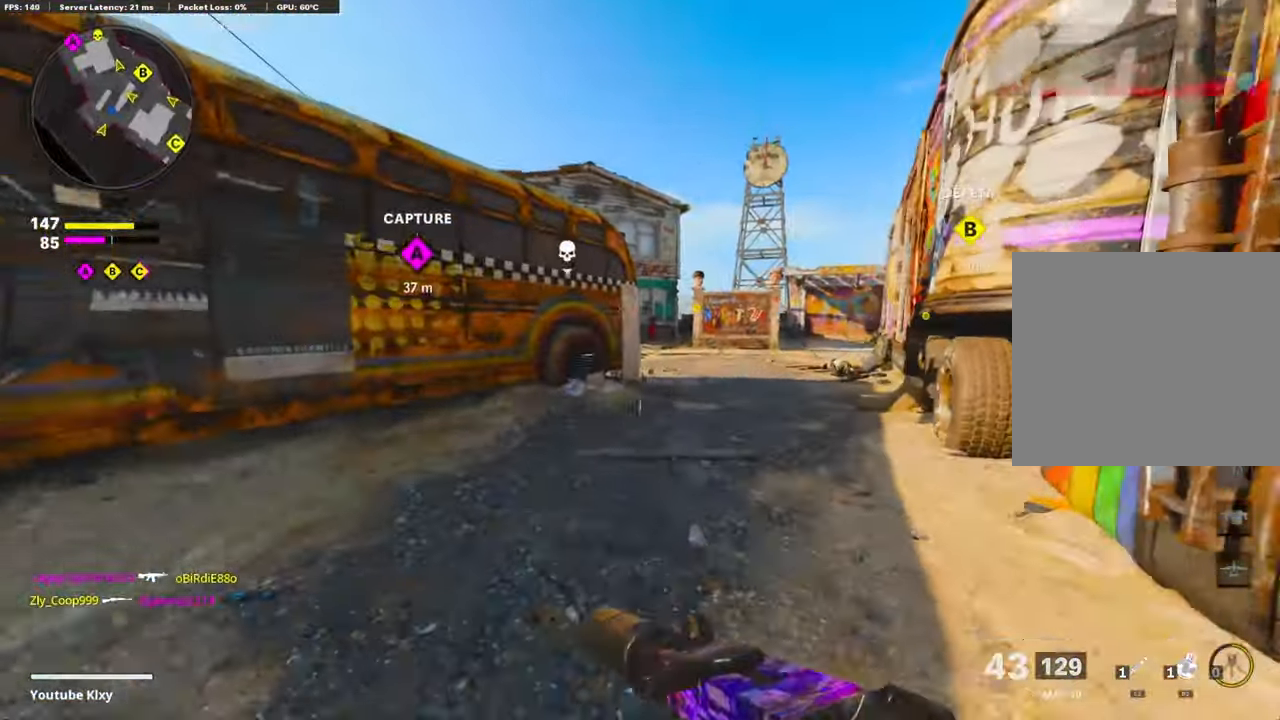
{"buttons": ["R2", "R3"], "left_stick": "up-right", "right_stick": "center", "events": [[216, "CROSS", "down"], [266, "R2", "down"], [350, "left_stick", "up-right"], [366, "R3", "down"], [366, "right_stick", "up-left"], [416, "CROSS", "up"], [416, "right_stick", "center"]]}
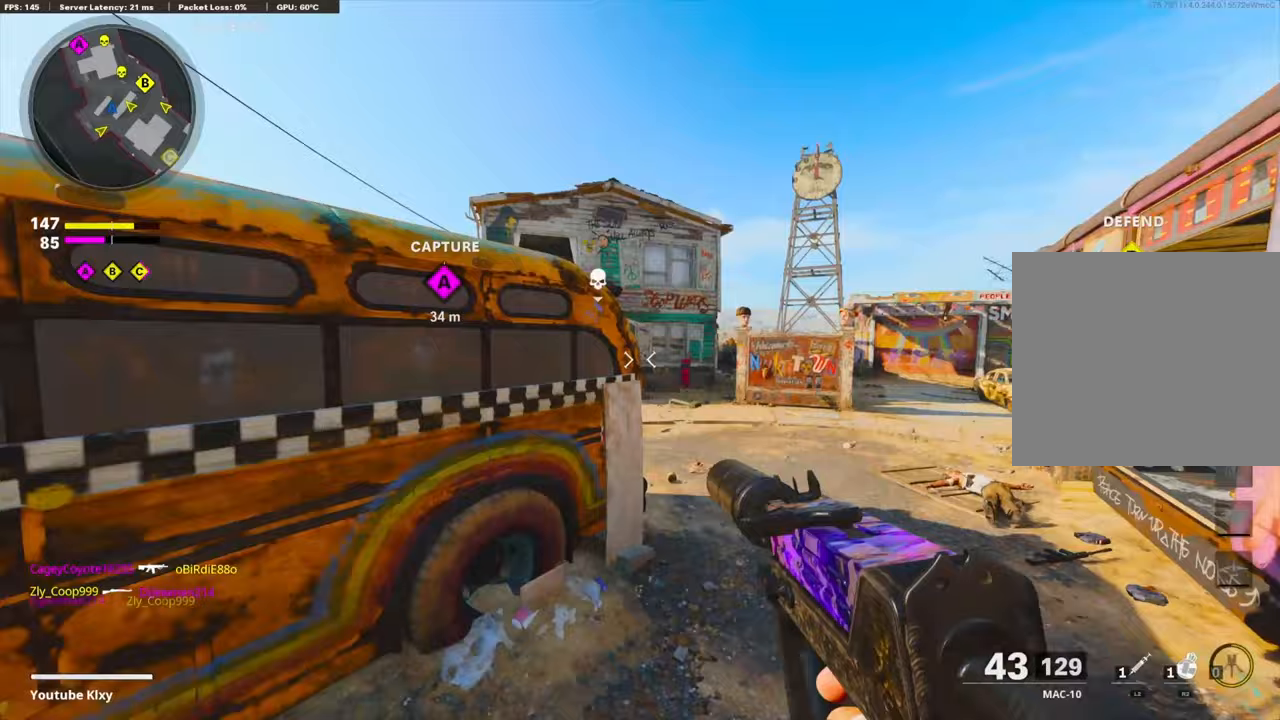
{"buttons": ["R2"], "left_stick": "up-right", "right_stick": "center", "events": [[400, "R3", "up"]]}
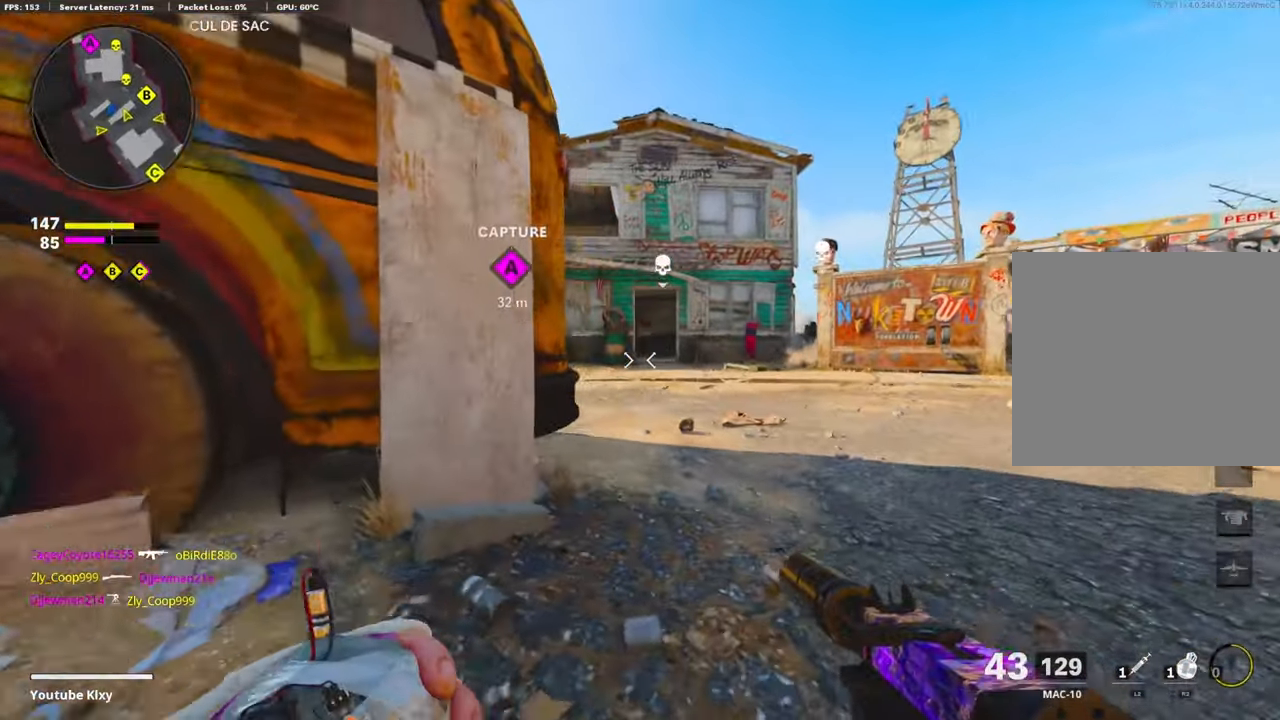
{"buttons": ["R2"], "left_stick": "up", "right_stick": "center", "events": [[250, "L3", "down"], [367, "L3", "up"], [367, "left_stick", "up"]]}
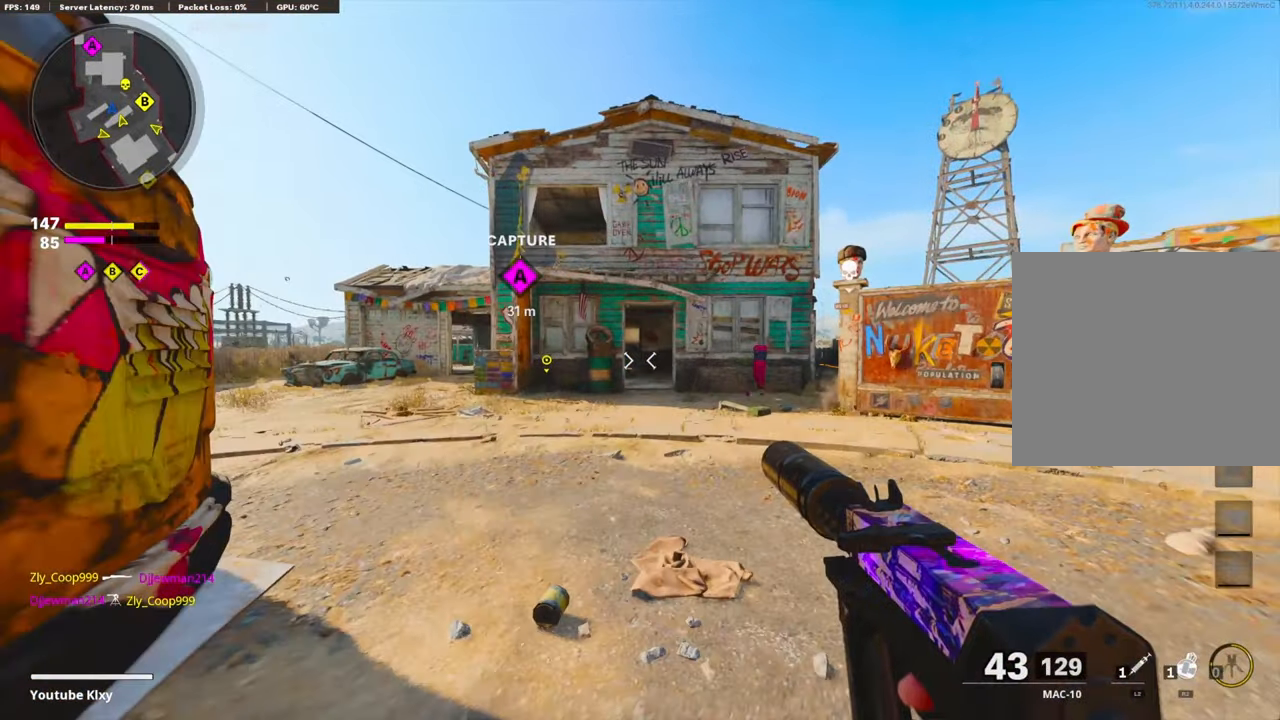
{"buttons": [], "left_stick": "up", "right_stick": "center", "events": [[250, "R2", "up"]]}
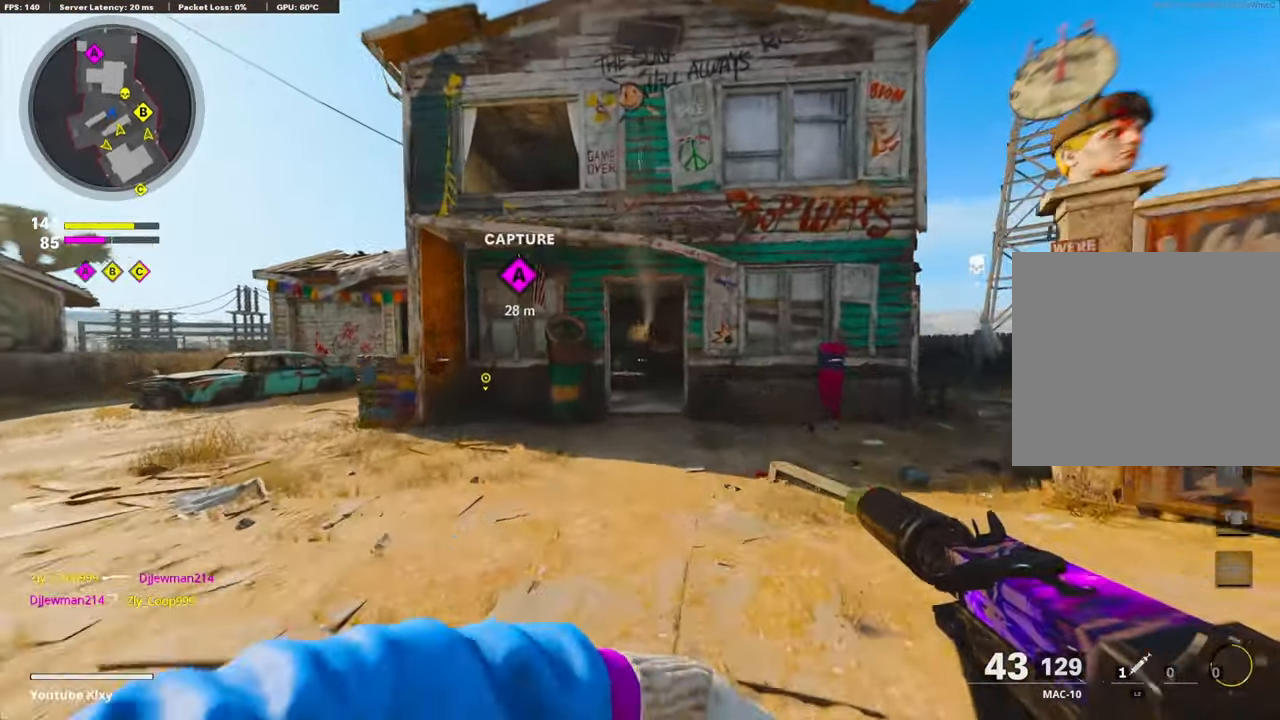
{"buttons": [], "left_stick": "up", "right_stick": "center", "events": [[283, "right_stick", "left"], [433, "right_stick", "center"]]}
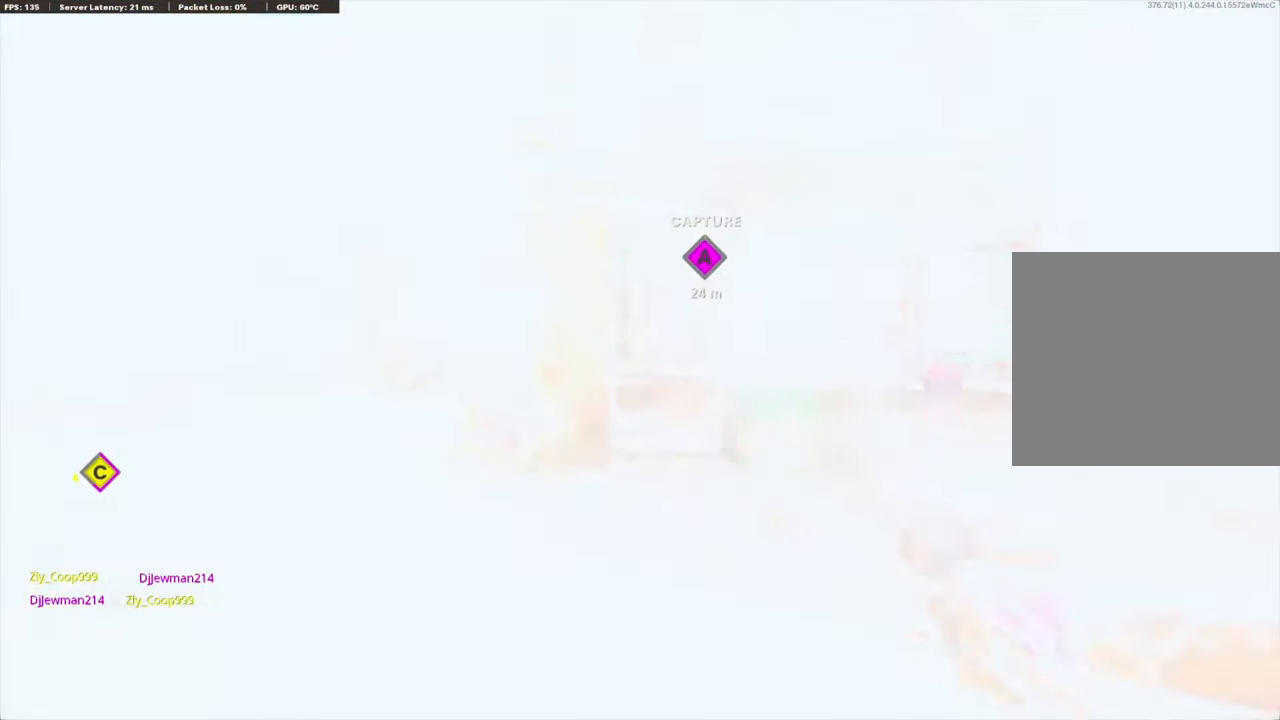
{"buttons": [], "left_stick": "left", "right_stick": "right", "events": [[267, "right_stick", "right"], [467, "left_stick", "left"]]}
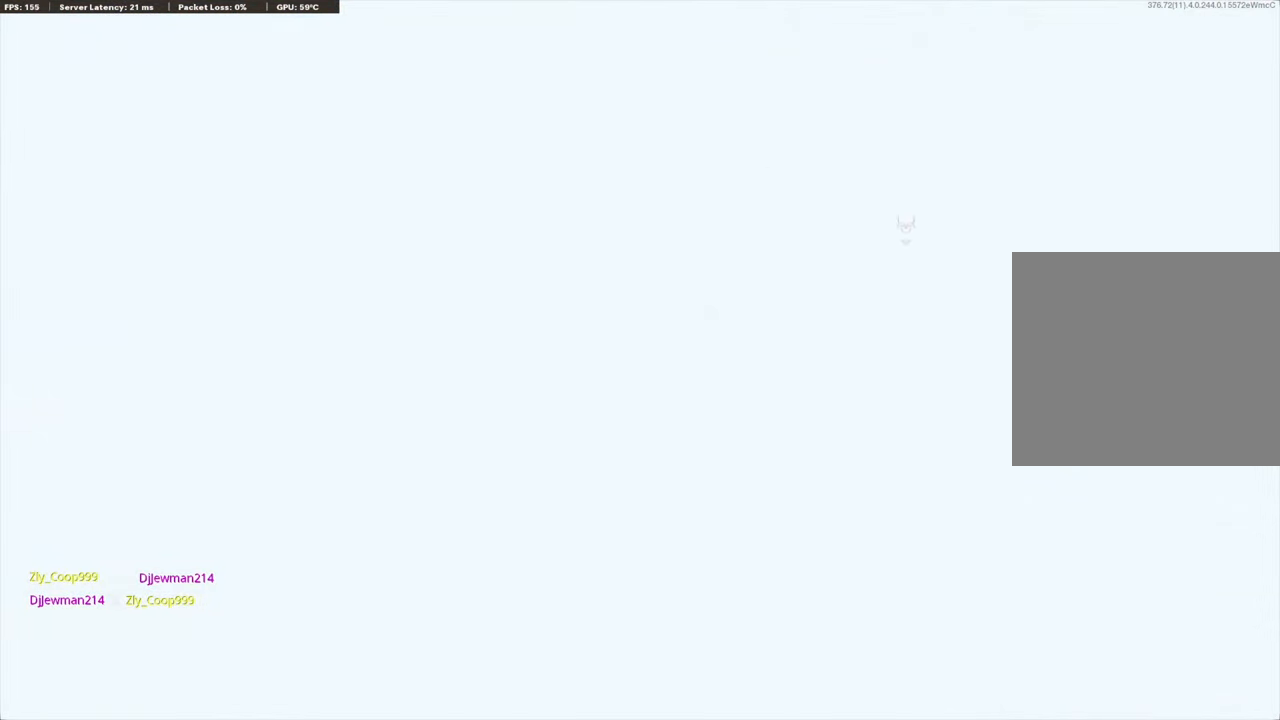
{"buttons": [], "left_stick": "center", "right_stick": "center", "events": [[17, "left_stick", "down-left"], [83, "right_stick", "center"], [300, "left_stick", "center"]]}
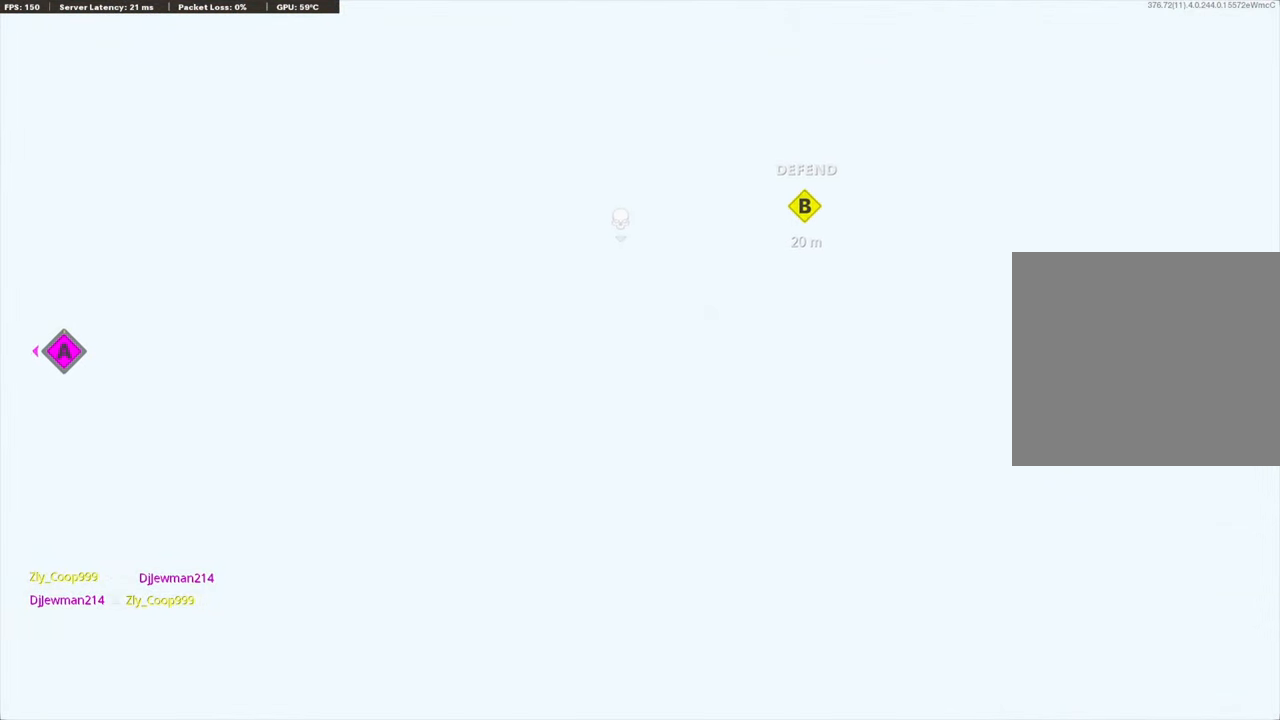
{"buttons": [], "left_stick": "center", "right_stick": "center", "events": []}
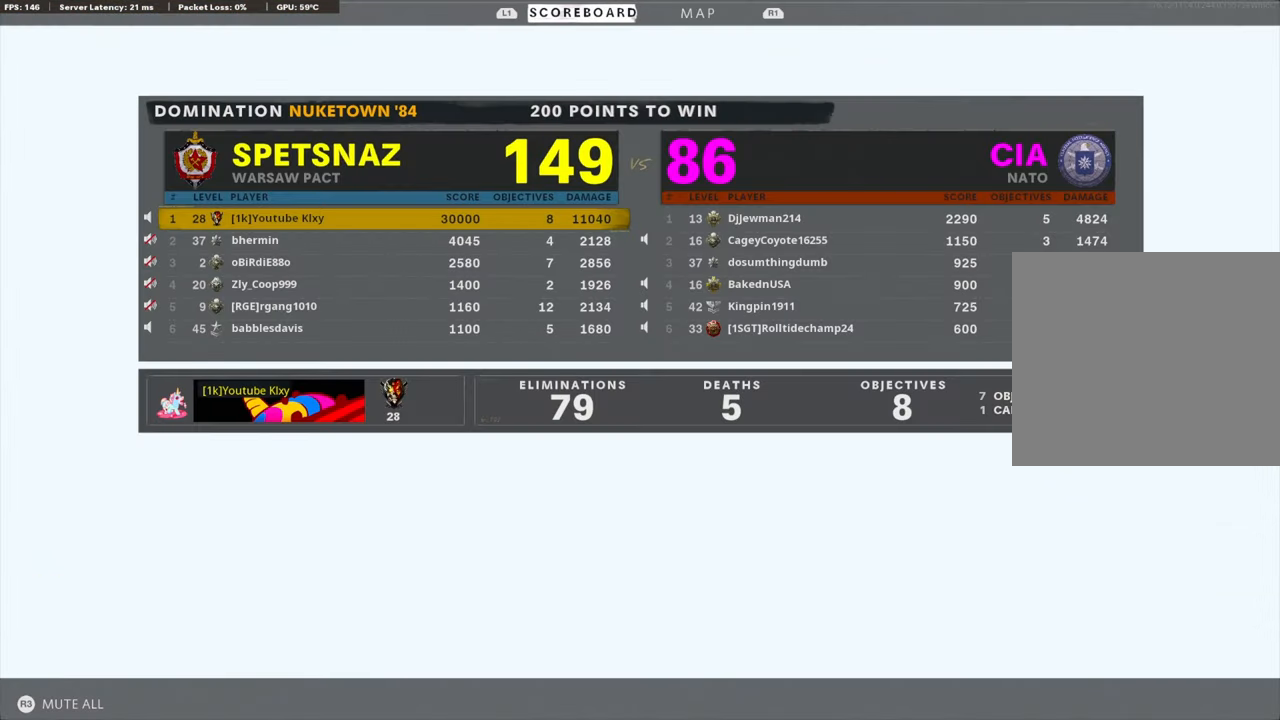
{"buttons": [], "left_stick": "center", "right_stick": "center", "events": []}
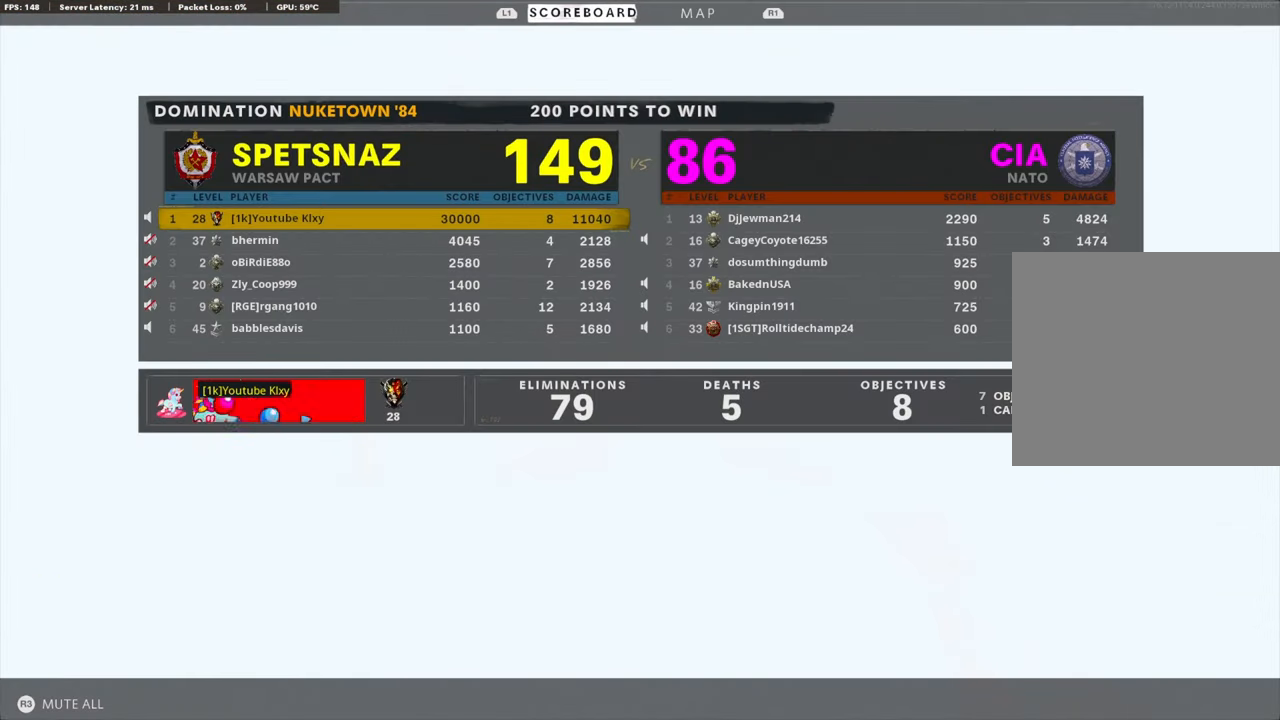
{"buttons": [], "left_stick": "center", "right_stick": "center", "events": []}
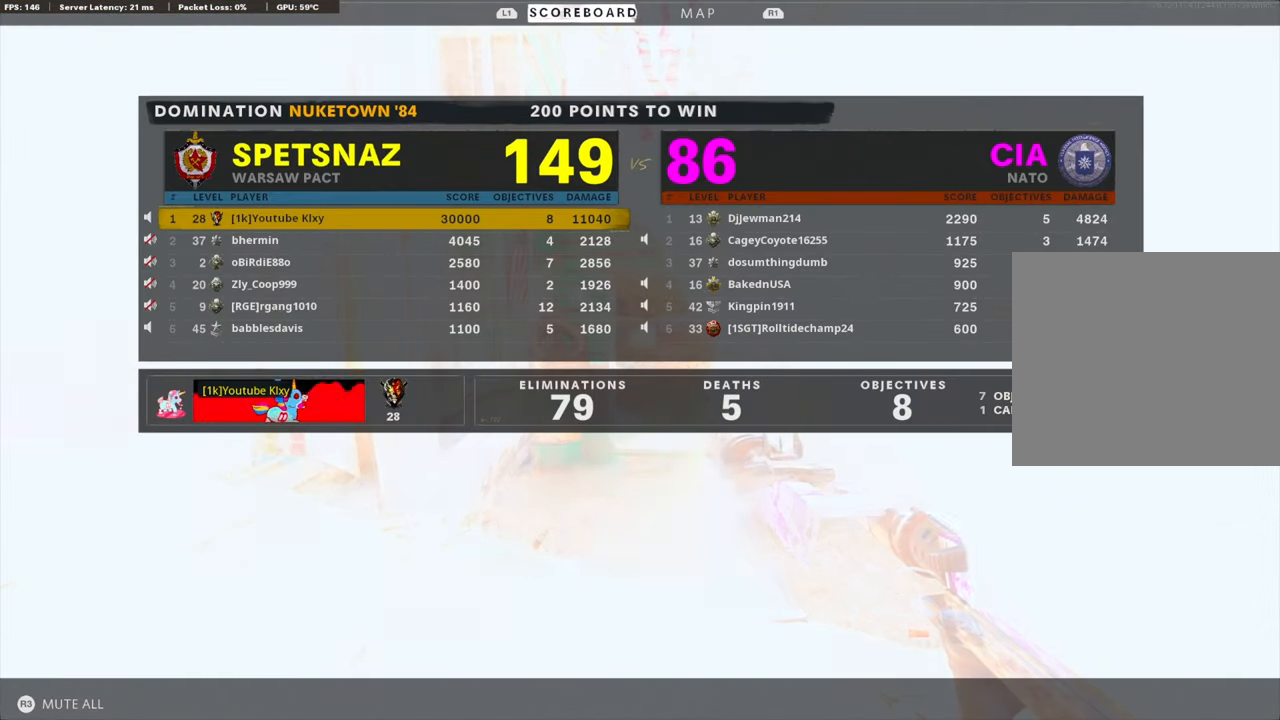
{"buttons": [], "left_stick": "center", "right_stick": "center", "events": []}
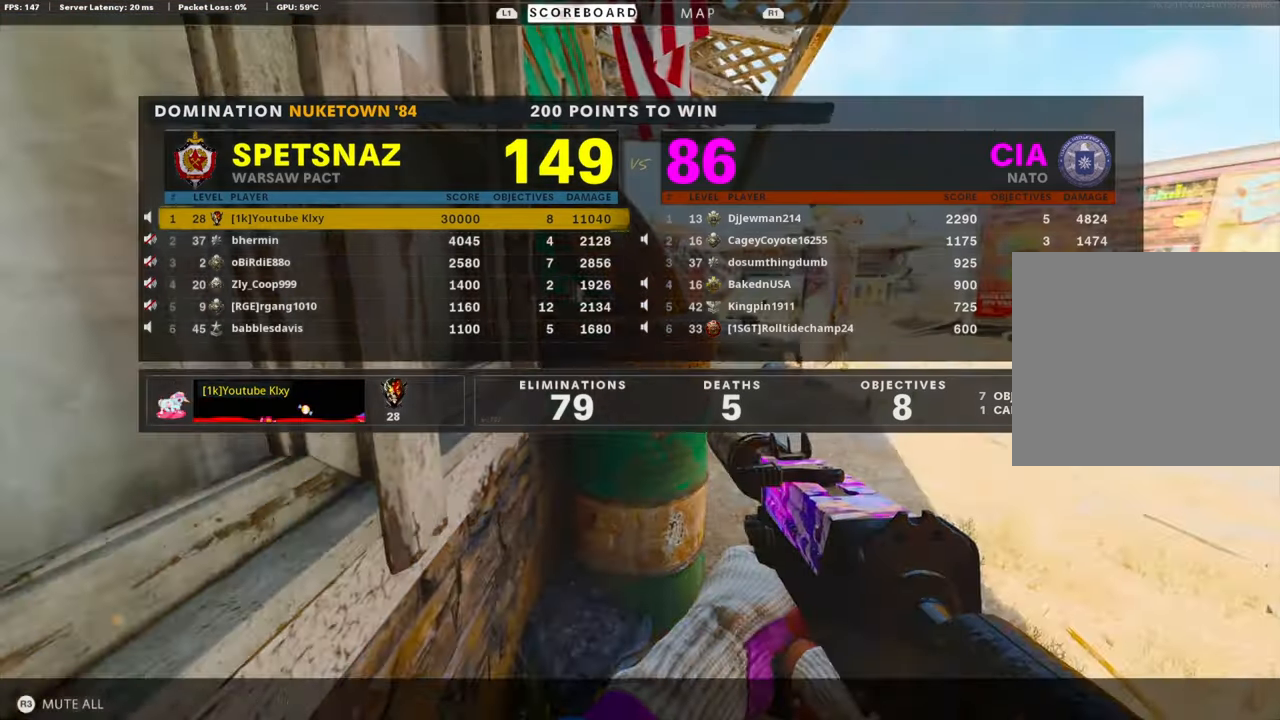
{"buttons": [], "left_stick": "center", "right_stick": "center", "events": [[17, "DPAD_DOWN", "down"], [134, "DPAD_DOWN", "up"], [167, "DPAD_DOWN", "down"], [267, "DPAD_DOWN", "up"], [350, "DPAD_DOWN", "down"], [417, "DPAD_DOWN", "up"]]}
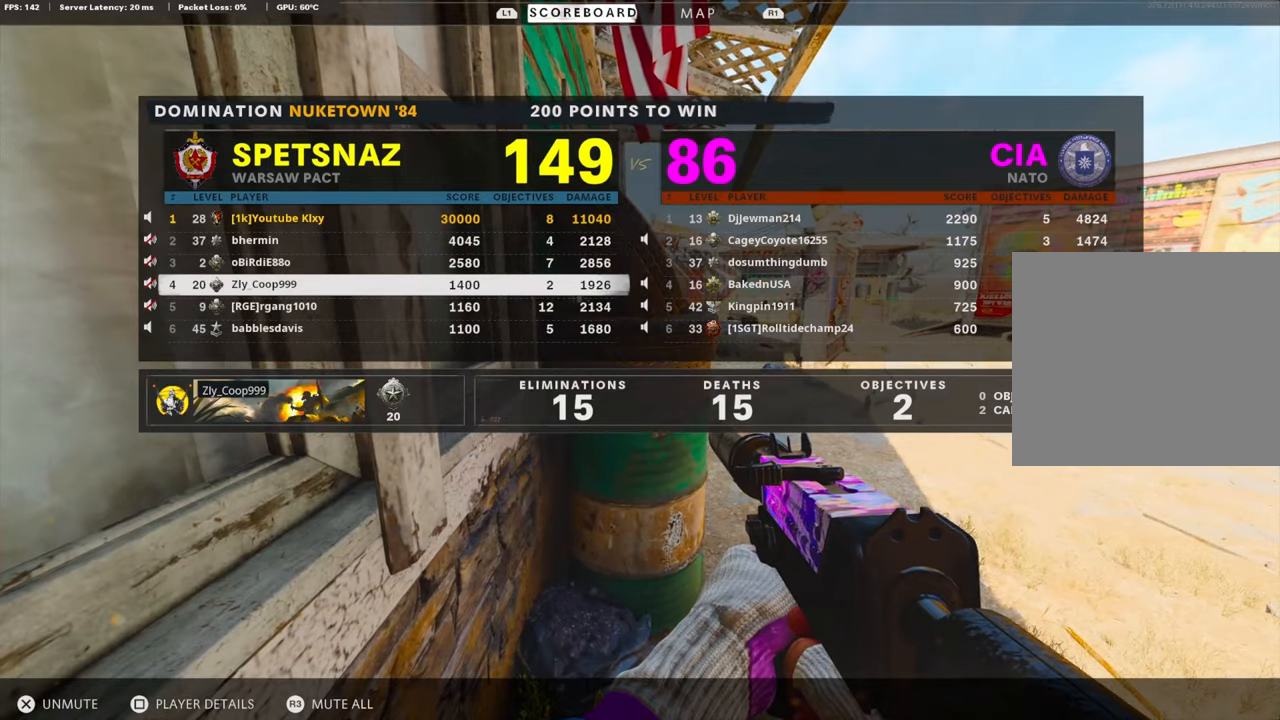
{"buttons": ["CROSS"], "left_stick": "center", "right_stick": "center", "events": [[100, "DPAD_DOWN", "down"], [217, "DPAD_DOWN", "up"], [300, "DPAD_DOWN", "down"], [400, "DPAD_DOWN", "up"], [417, "CROSS", "down"]]}
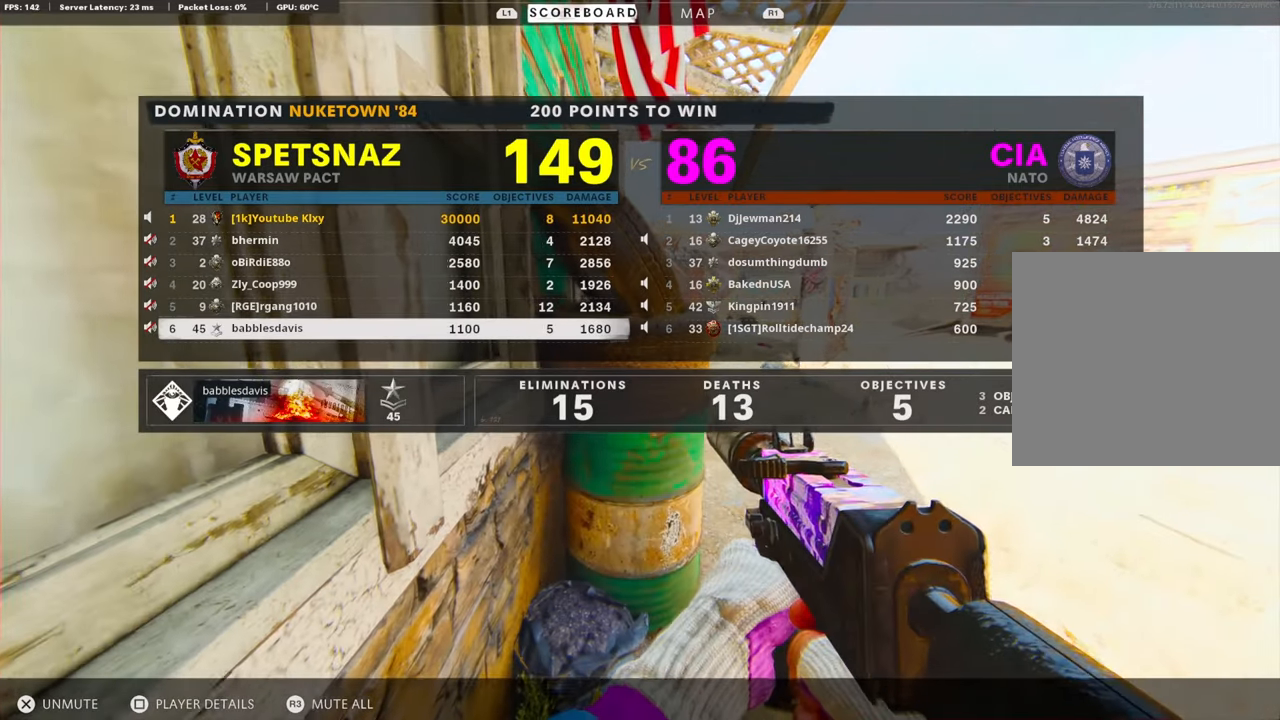
{"buttons": [], "left_stick": "center", "right_stick": "center", "events": [[50, "CROSS", "up"]]}